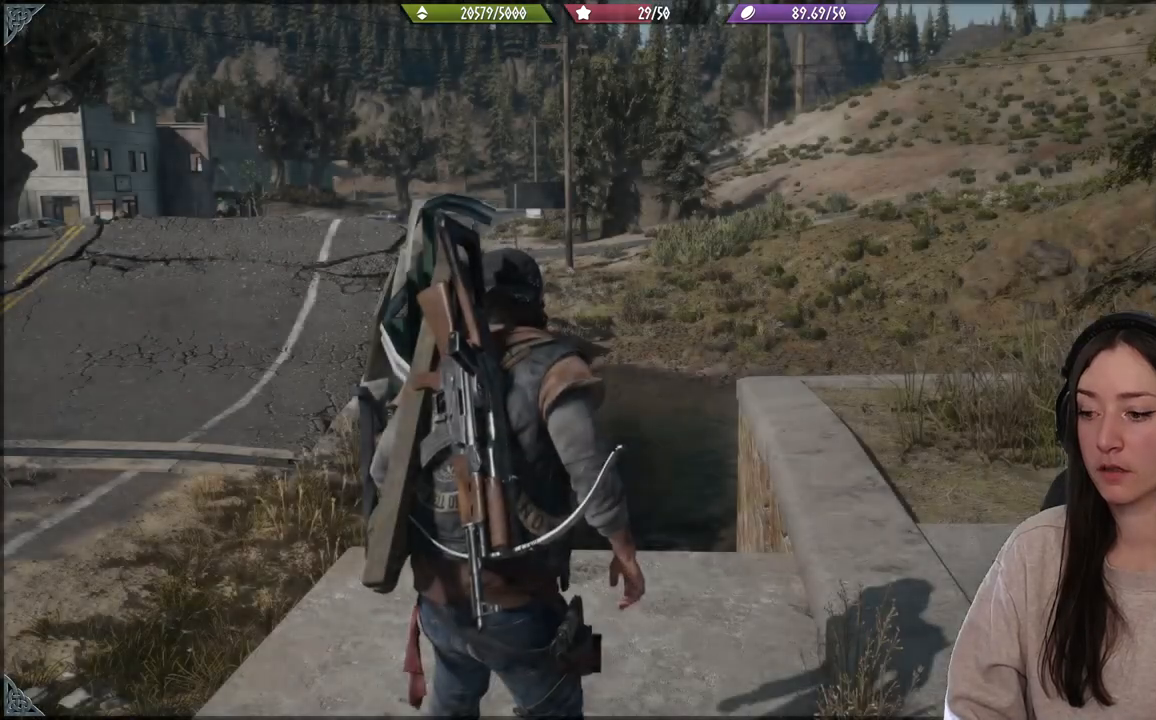
Gameplay with a controller (Xbox layout); each line is a JSON object with the inputs held at the frame after it. "events" lists button and stick changes between this image and that frame as [ms after this image, input, new state], when the widget could be followed in between. Not read: L3.
{"buttons": [], "left_stick": "center", "right_stick": "left", "events": [[350, "right_stick", "down-left"], [450, "right_stick", "left"]]}
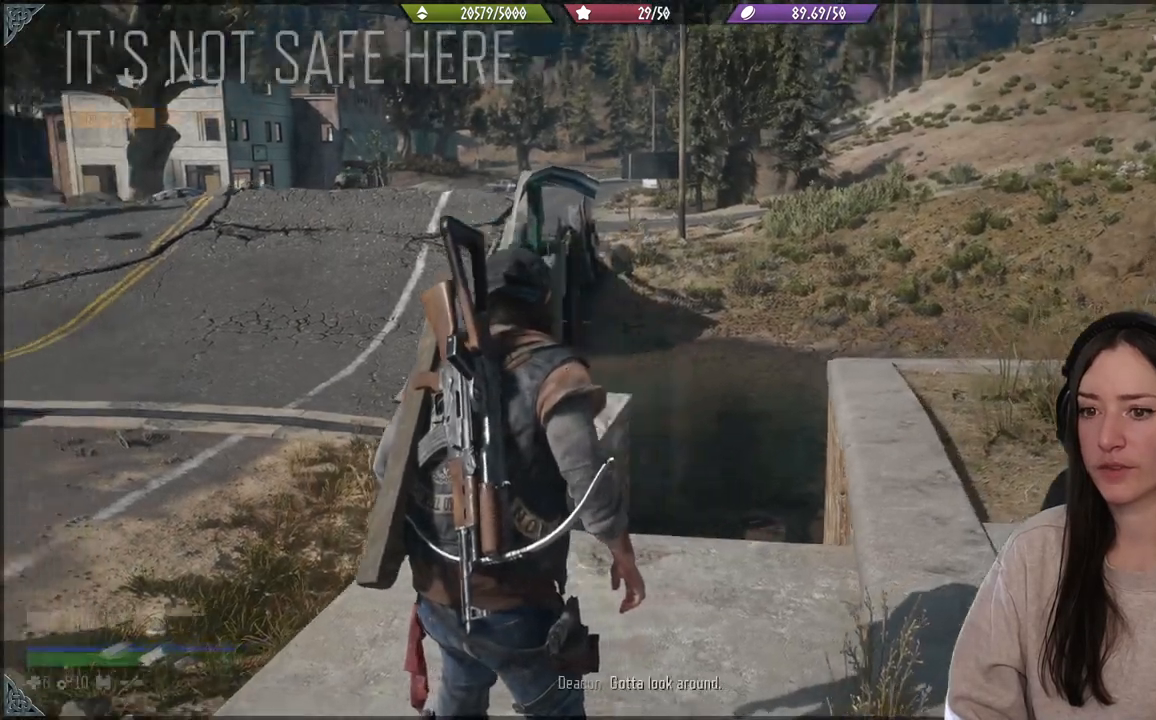
{"buttons": [], "left_stick": "center", "right_stick": "left", "events": []}
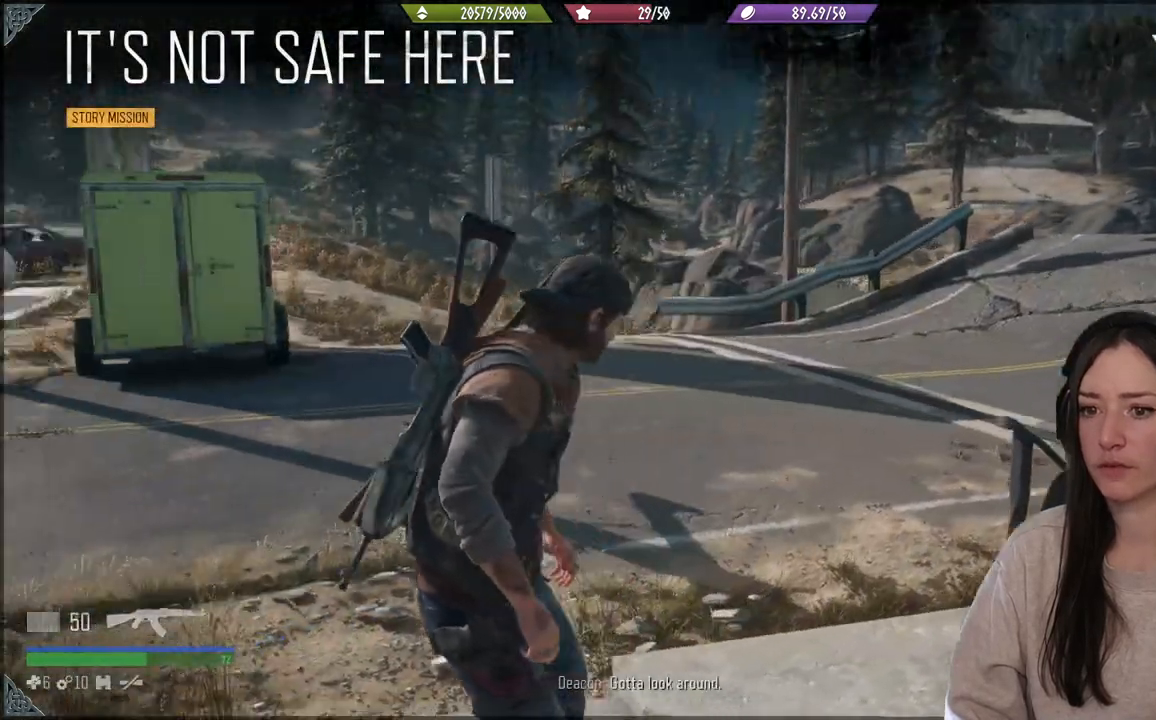
{"buttons": [], "left_stick": "center", "right_stick": "center", "events": [[450, "right_stick", "center"]]}
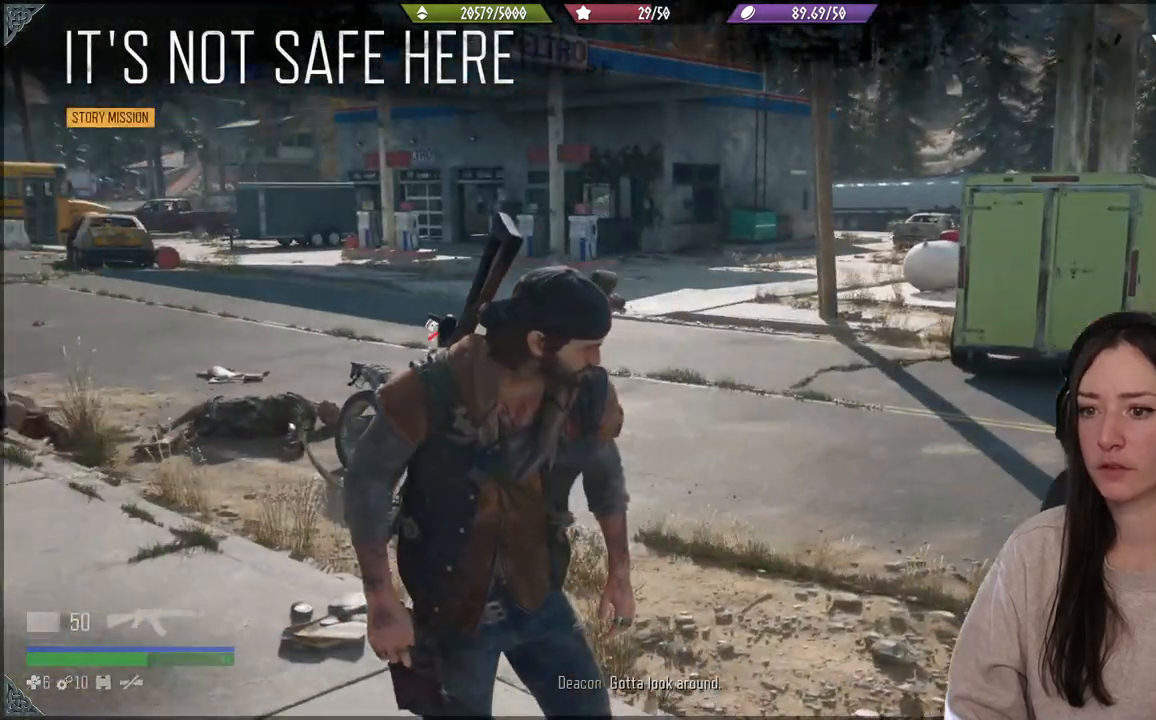
{"buttons": [], "left_stick": "center", "right_stick": "left", "events": [[450, "right_stick", "left"]]}
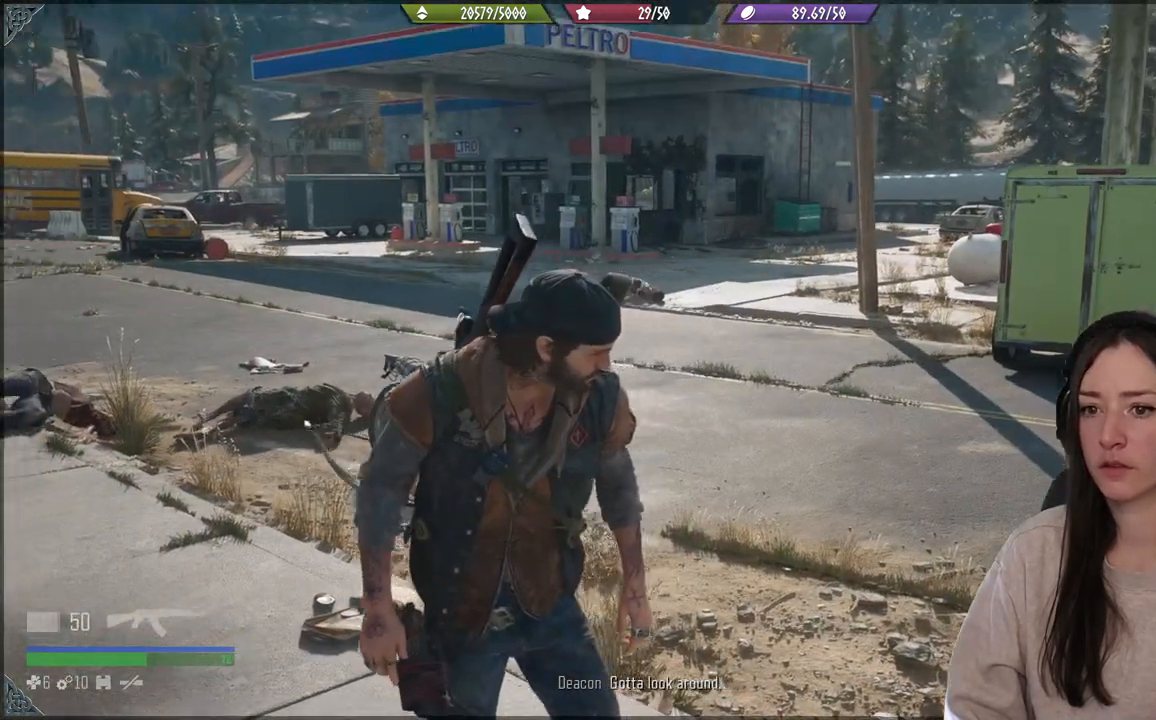
{"buttons": [], "left_stick": "center", "right_stick": "center", "events": [[467, "right_stick", "center"]]}
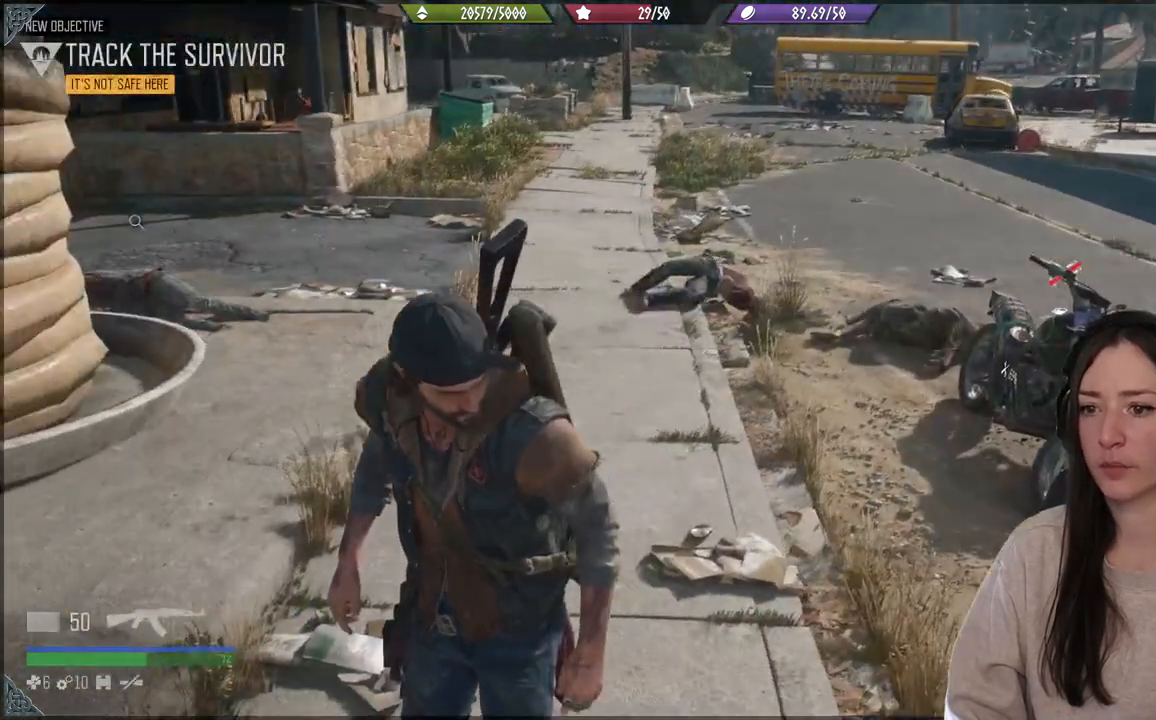
{"buttons": [], "left_stick": "up", "right_stick": "center", "events": [[433, "left_stick", "up"]]}
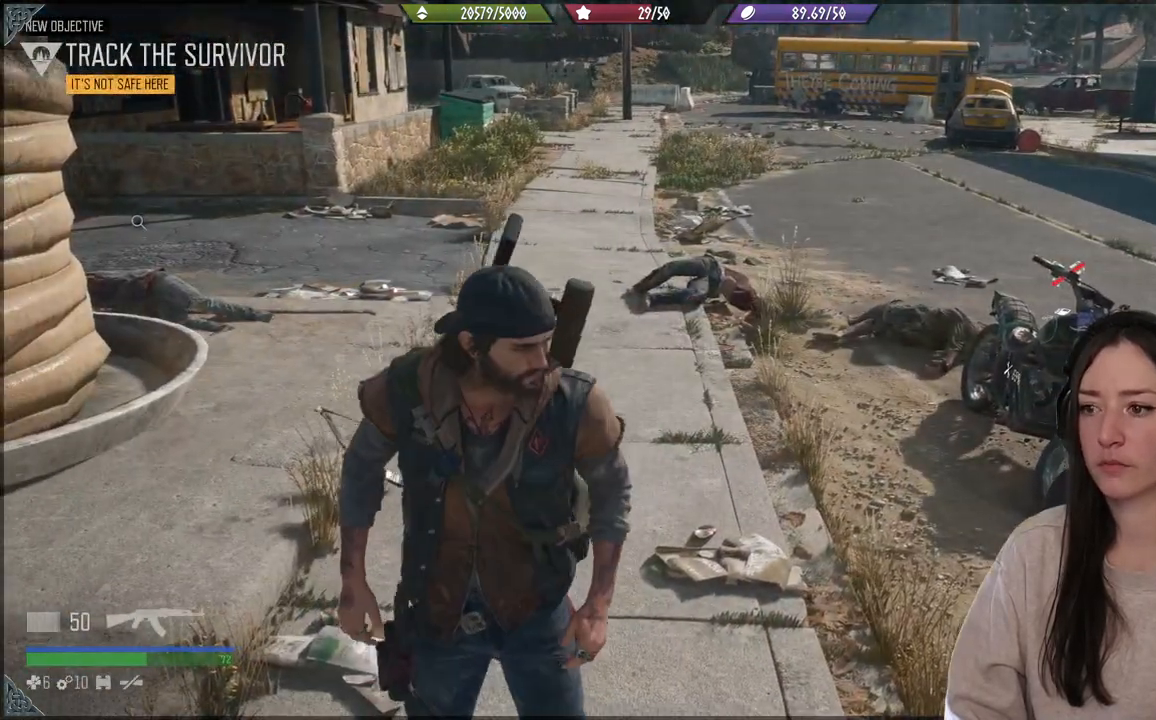
{"buttons": [], "left_stick": "center", "right_stick": "left", "events": [[33, "right_stick", "up-left"], [50, "left_stick", "center"], [433, "right_stick", "left"]]}
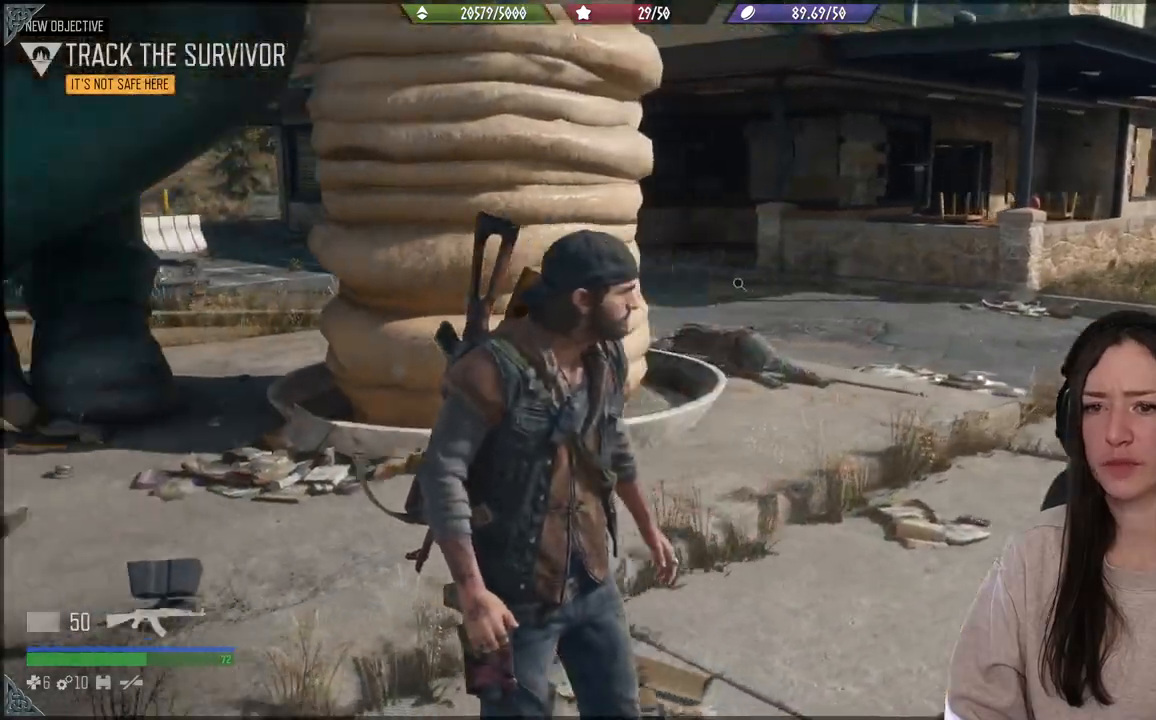
{"buttons": [], "left_stick": "center", "right_stick": "center", "events": [[333, "right_stick", "center"]]}
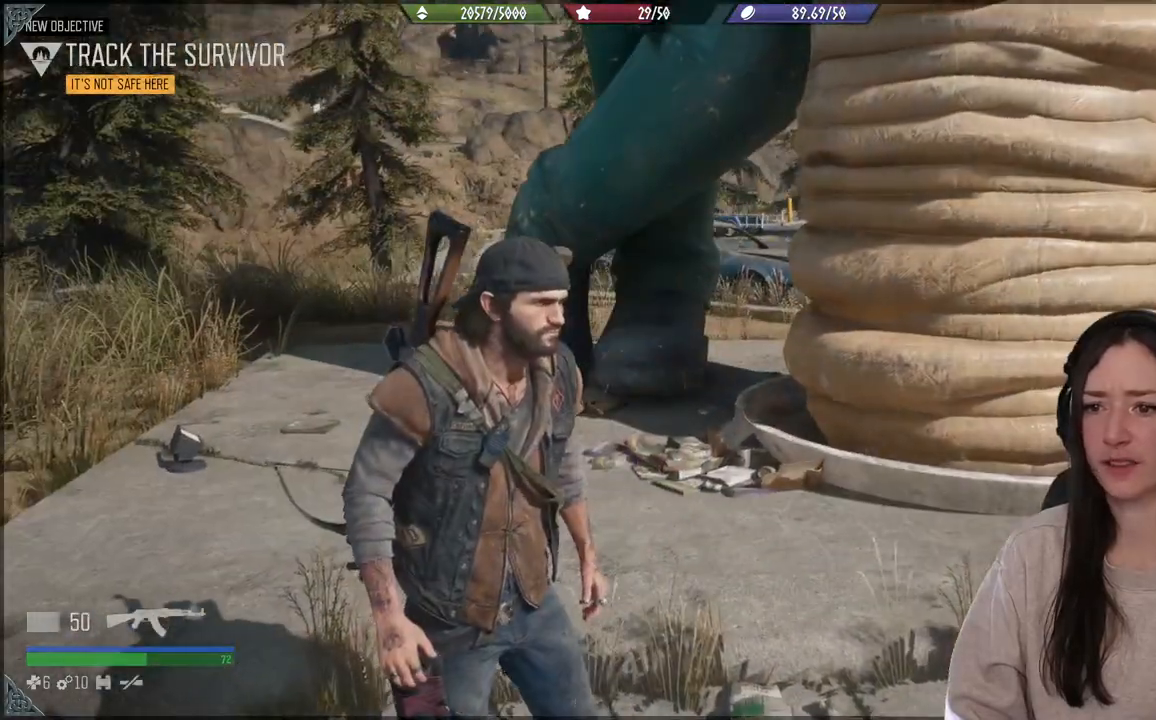
{"buttons": [], "left_stick": "center", "right_stick": "left", "events": [[217, "right_stick", "left"]]}
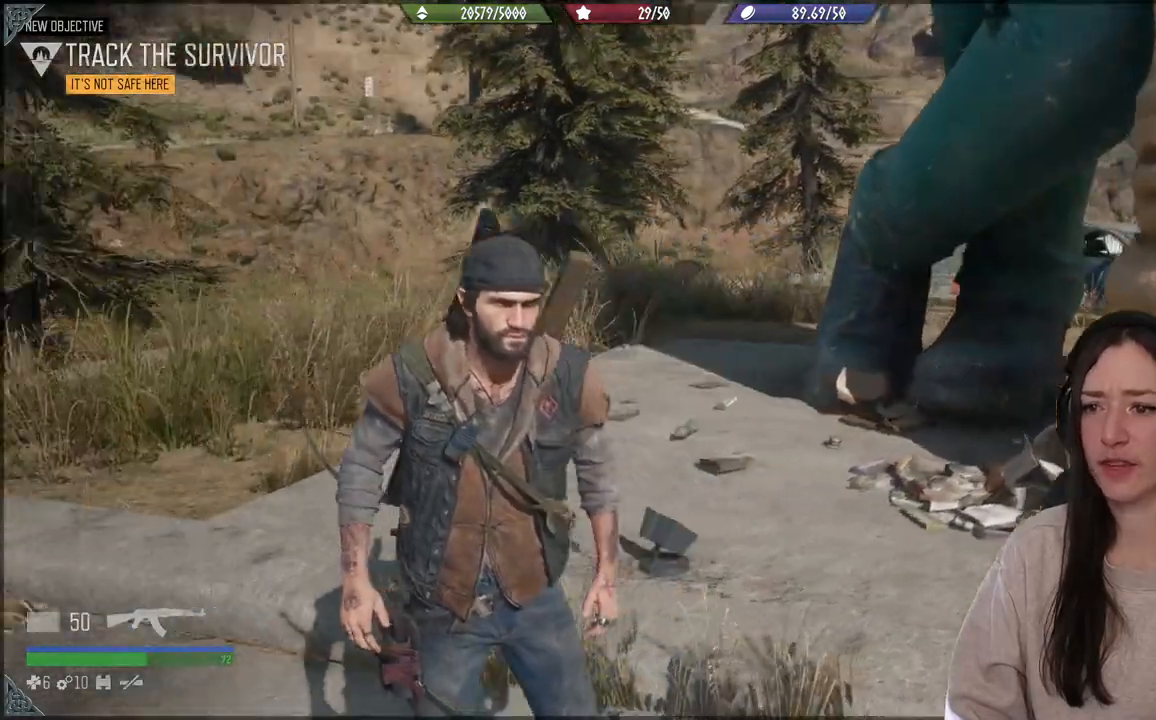
{"buttons": [], "left_stick": "up-left", "right_stick": "down-left", "events": [[83, "right_stick", "center"], [133, "left_stick", "up-left"], [267, "right_stick", "down-left"]]}
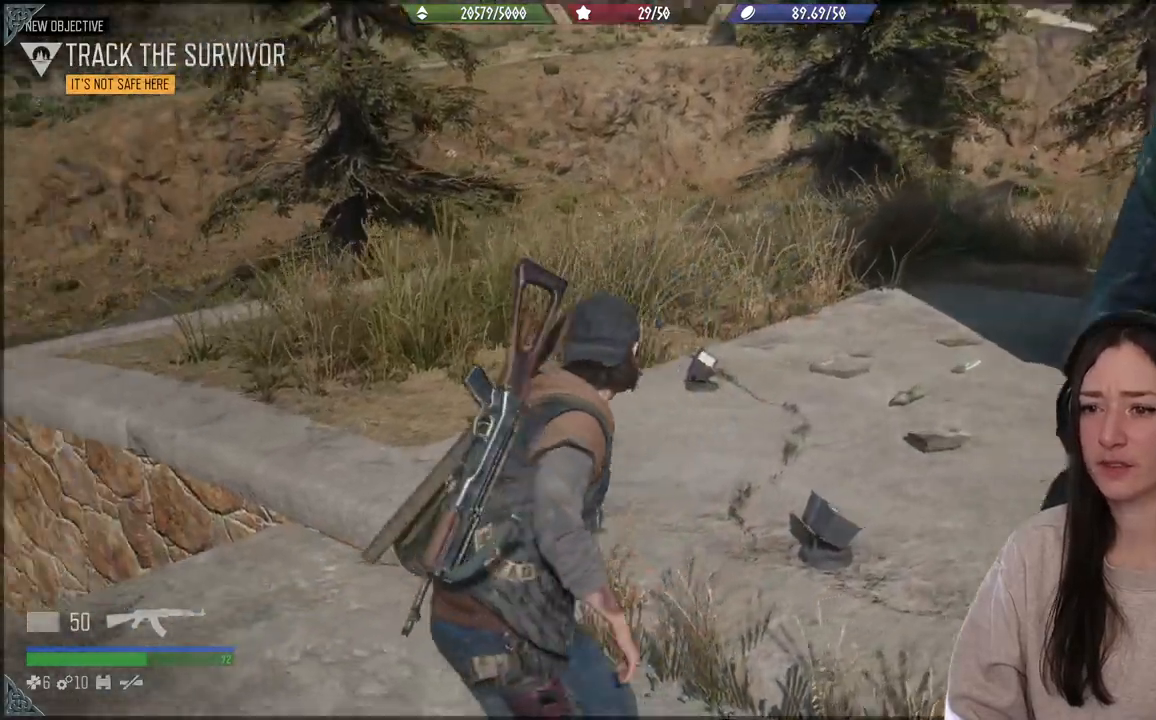
{"buttons": [], "left_stick": "up-left", "right_stick": "center", "events": [[217, "right_stick", "center"]]}
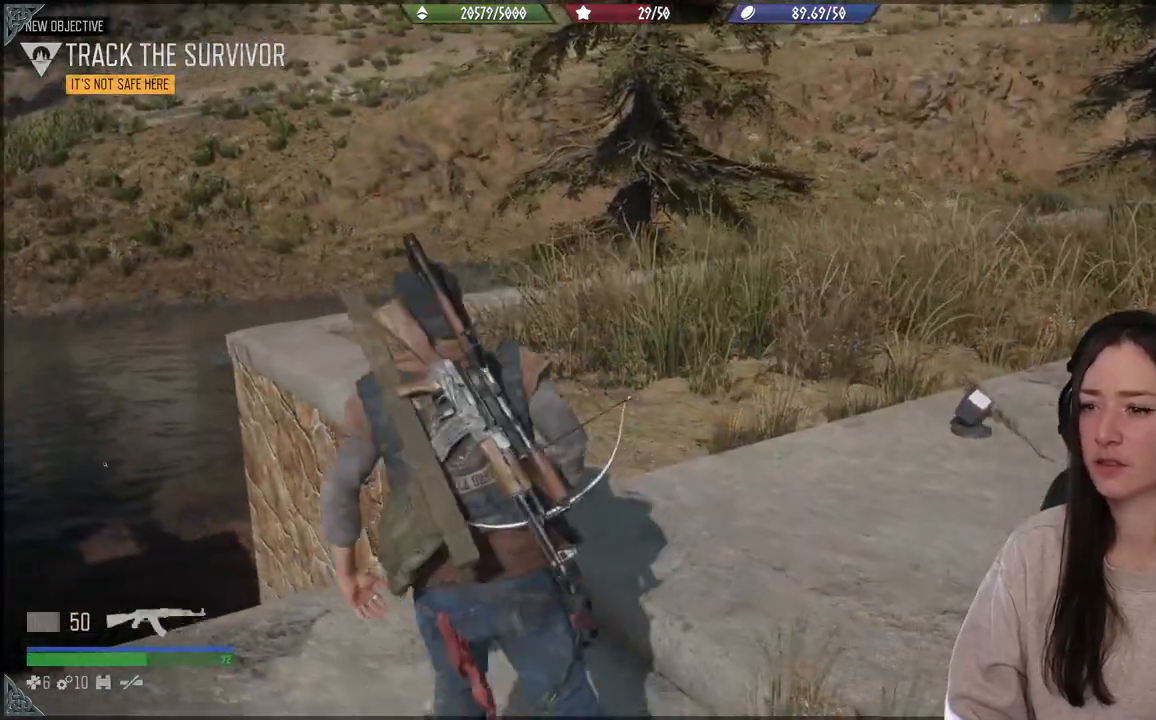
{"buttons": [], "left_stick": "center", "right_stick": "right", "events": [[50, "right_stick", "right"], [483, "left_stick", "center"]]}
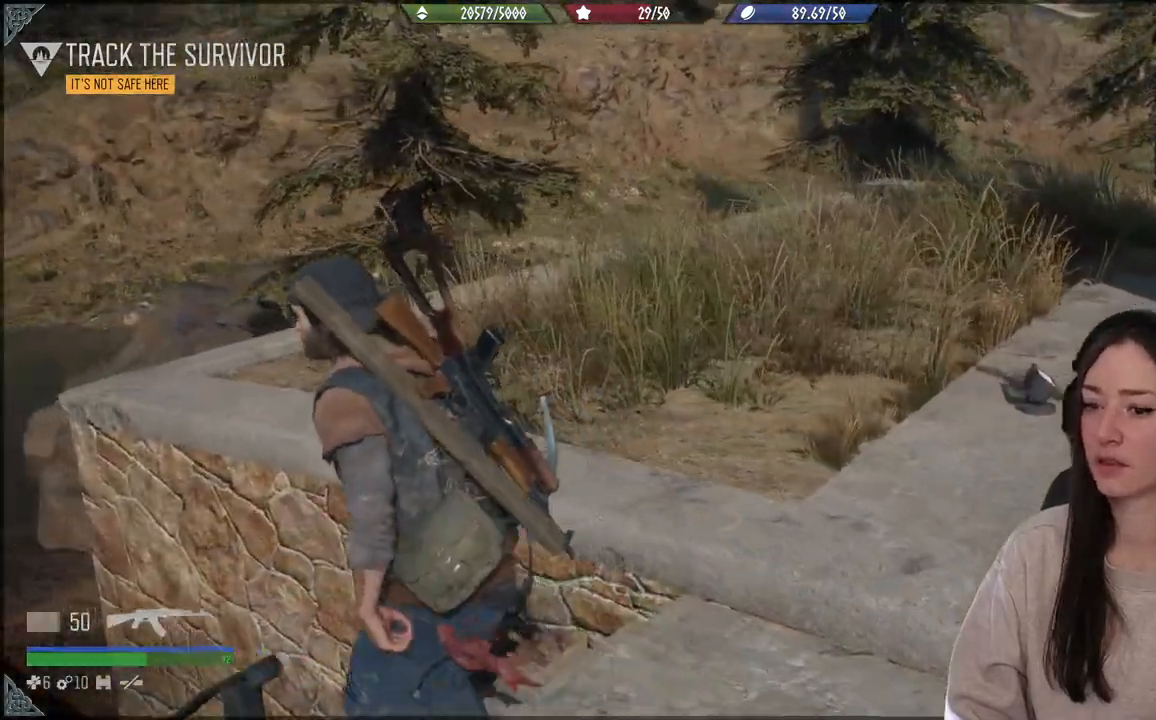
{"buttons": [], "left_stick": "up", "right_stick": "left", "events": [[17, "right_stick", "left"], [317, "left_stick", "up"]]}
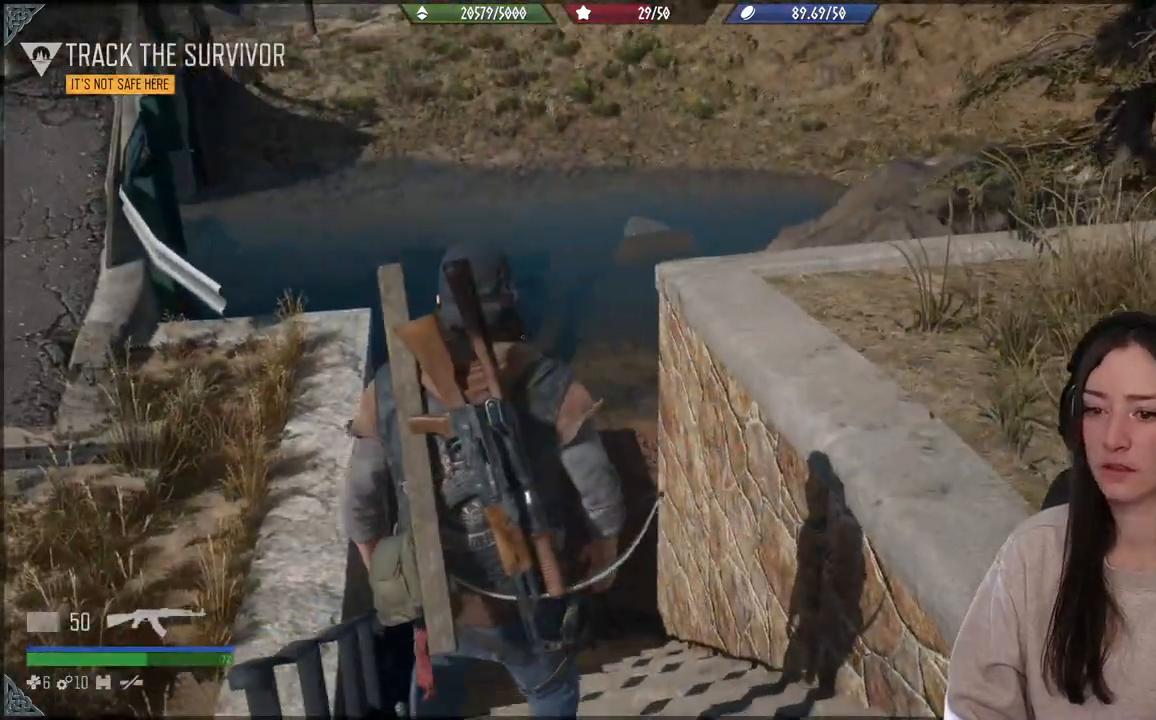
{"buttons": [], "left_stick": "center", "right_stick": "right", "events": [[33, "right_stick", "right"], [50, "left_stick", "center"]]}
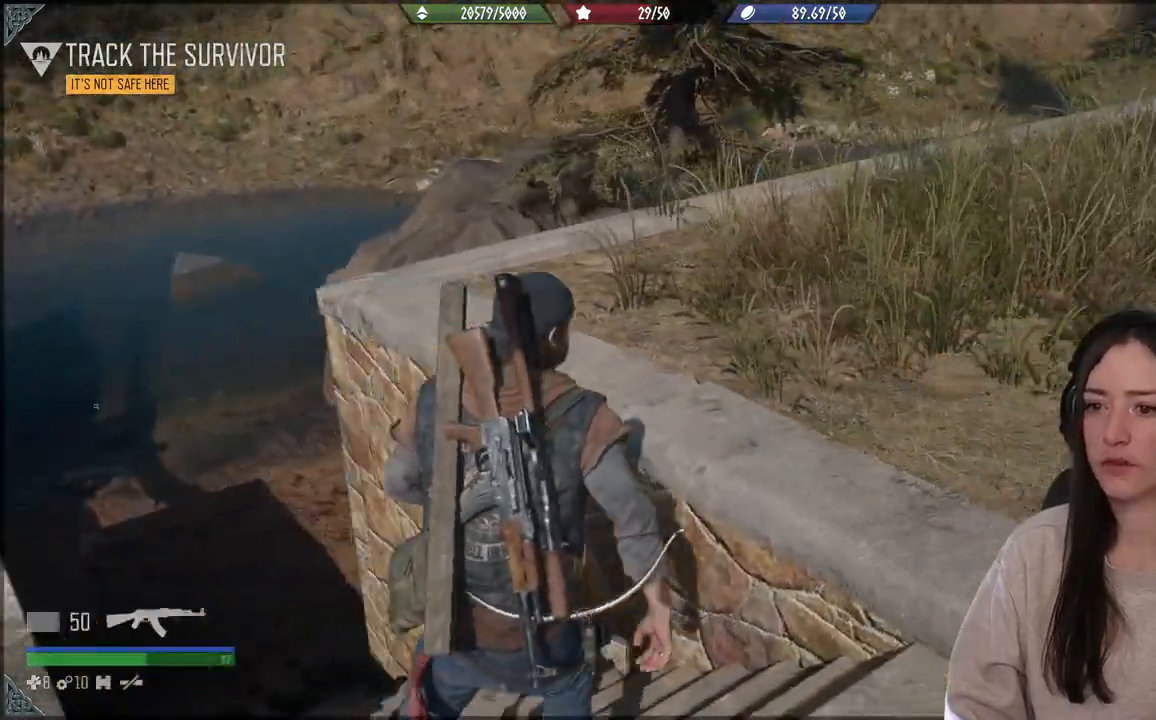
{"buttons": [], "left_stick": "center", "right_stick": "right", "events": [[33, "left_stick", "right"], [200, "left_stick", "center"]]}
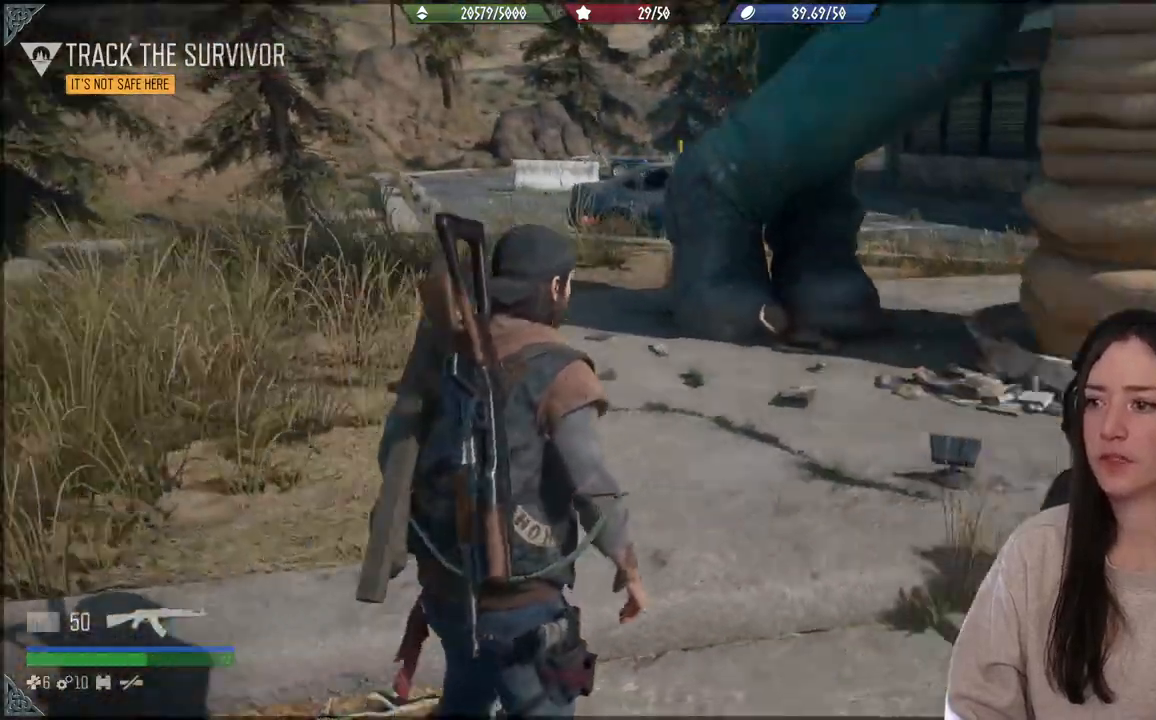
{"buttons": [], "left_stick": "center", "right_stick": "center", "events": [[83, "right_stick", "center"]]}
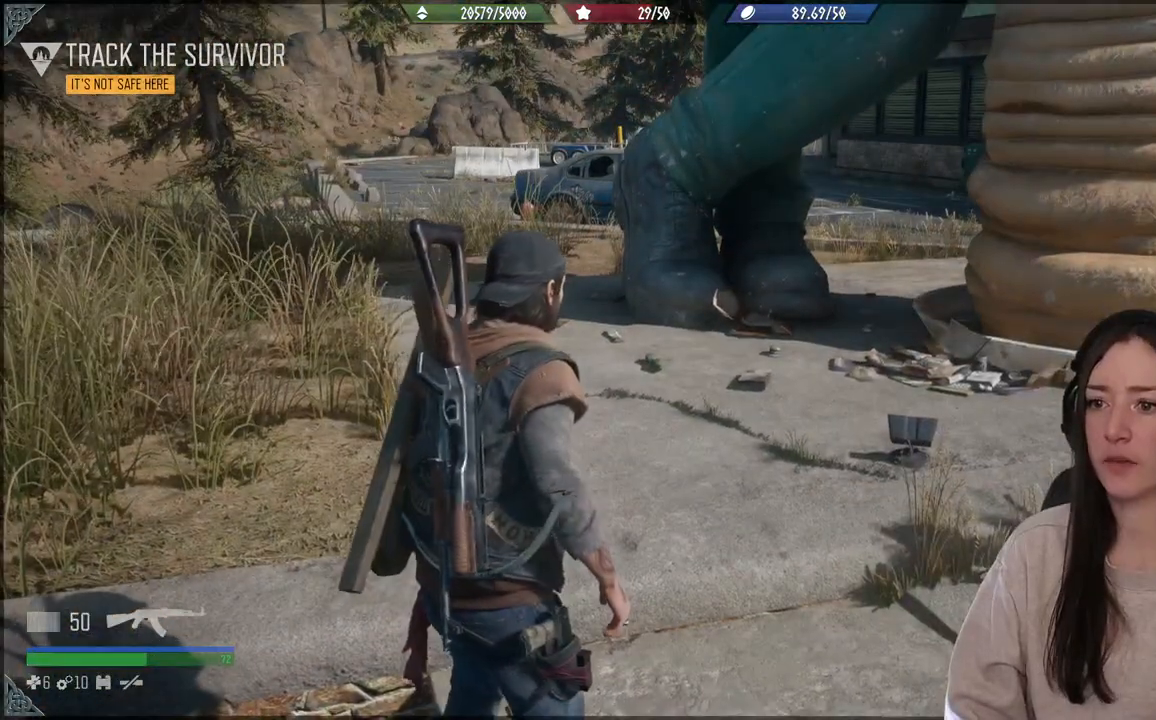
{"buttons": [], "left_stick": "right", "right_stick": "up", "events": [[317, "left_stick", "right"], [500, "right_stick", "up"]]}
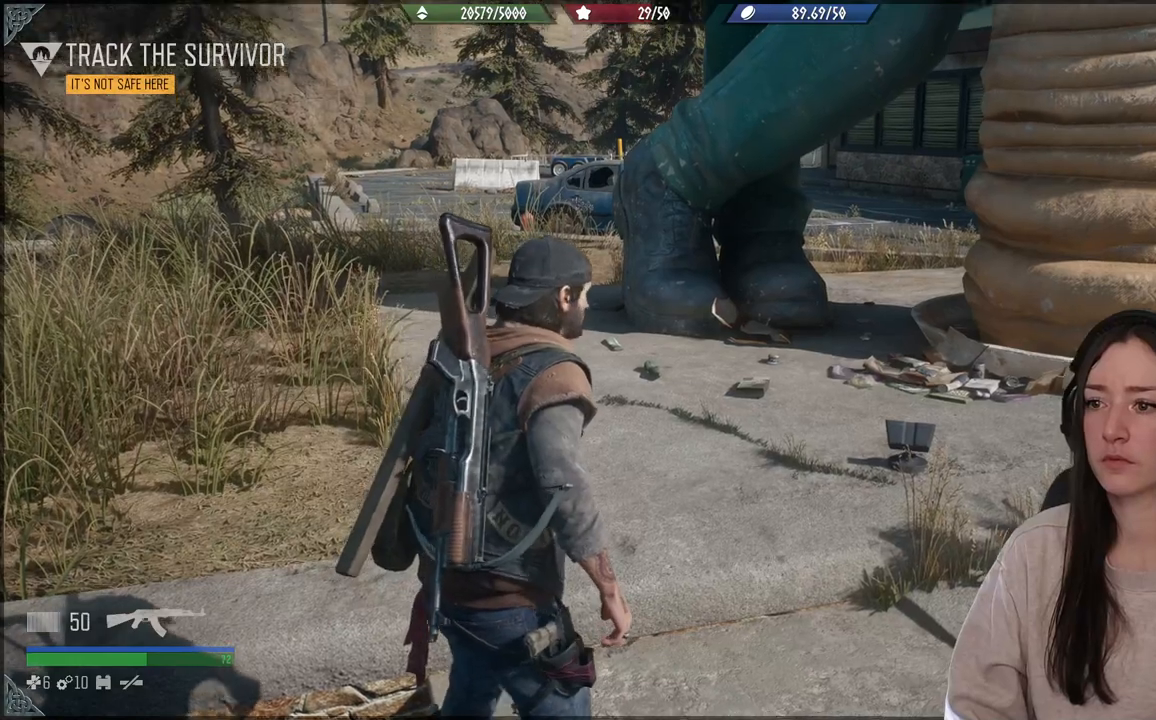
{"buttons": [], "left_stick": "center", "right_stick": "center", "events": [[117, "right_stick", "up-left"], [150, "left_stick", "center"], [250, "right_stick", "center"]]}
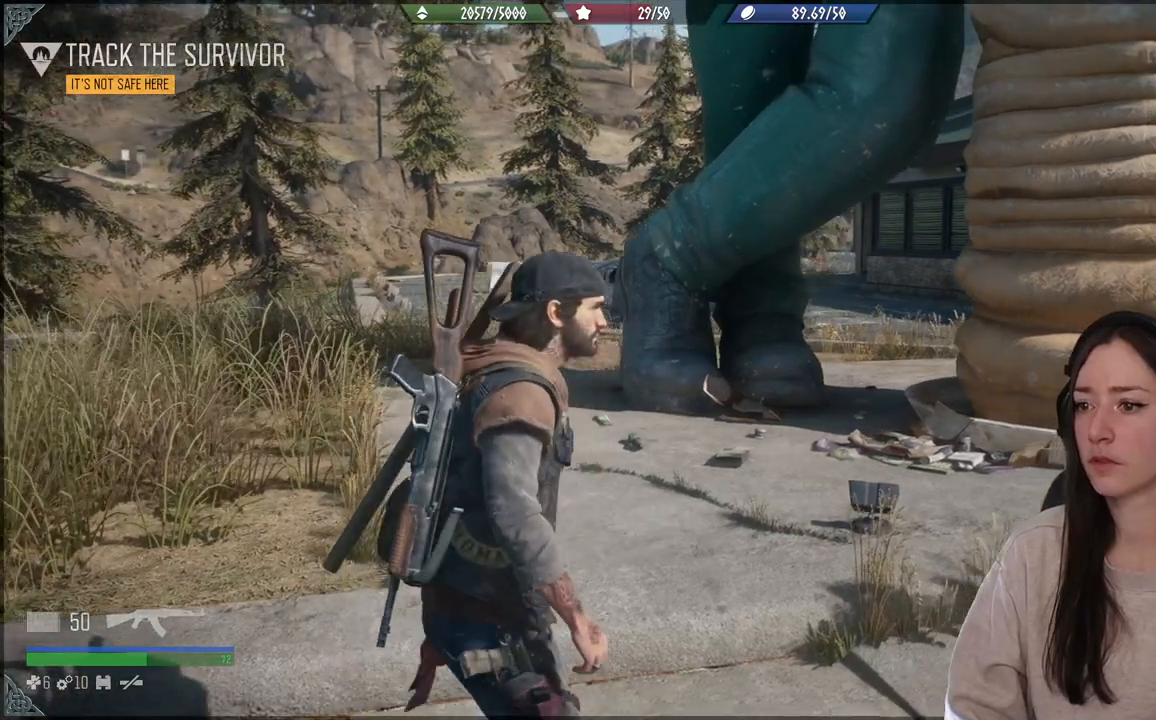
{"buttons": [], "left_stick": "center", "right_stick": "up-right", "events": [[433, "right_stick", "up-right"]]}
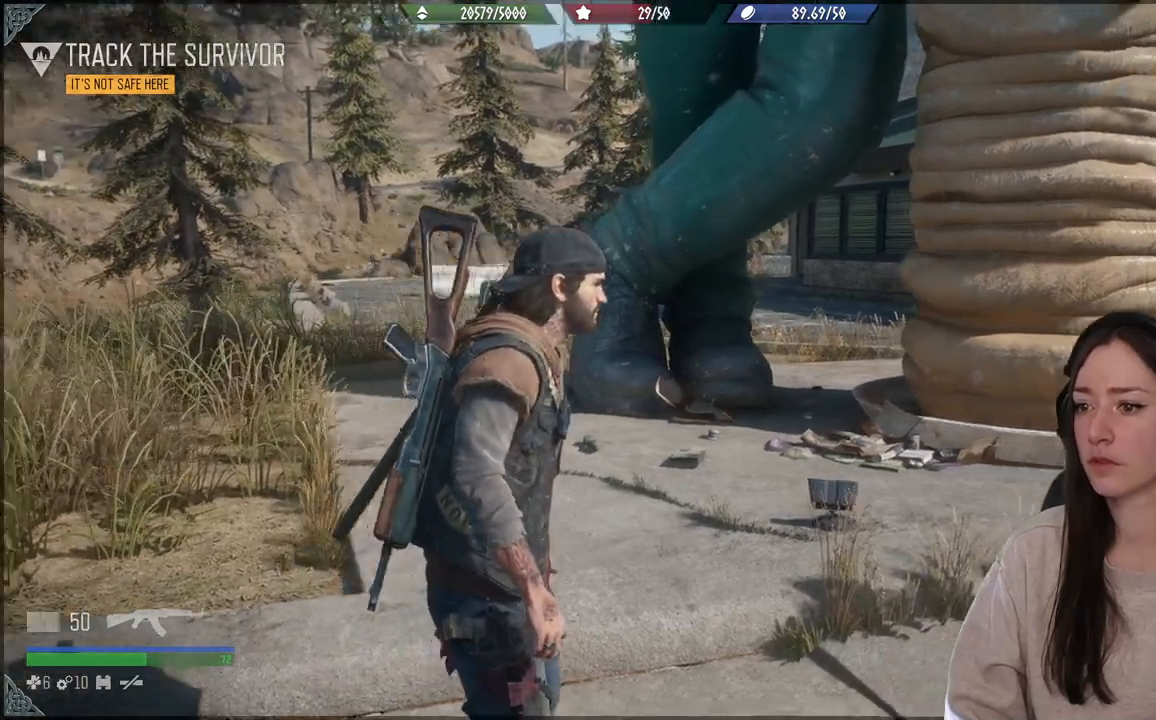
{"buttons": [], "left_stick": "center", "right_stick": "center", "events": [[433, "right_stick", "center"]]}
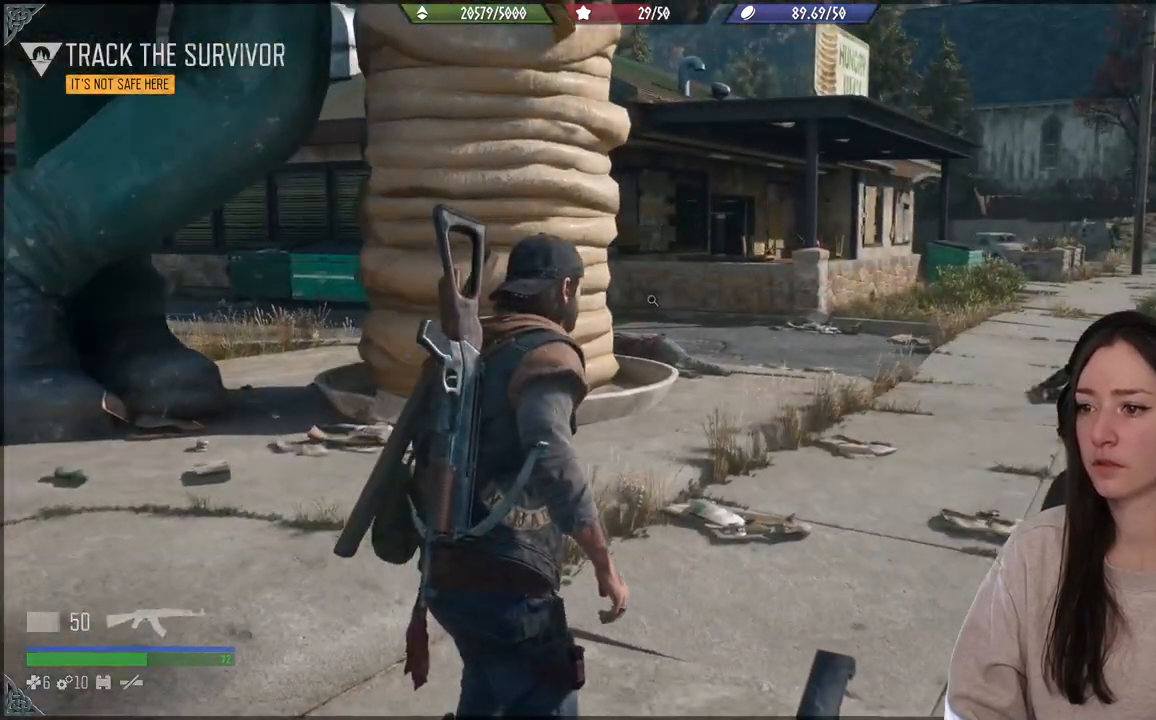
{"buttons": [], "left_stick": "center", "right_stick": "center", "events": []}
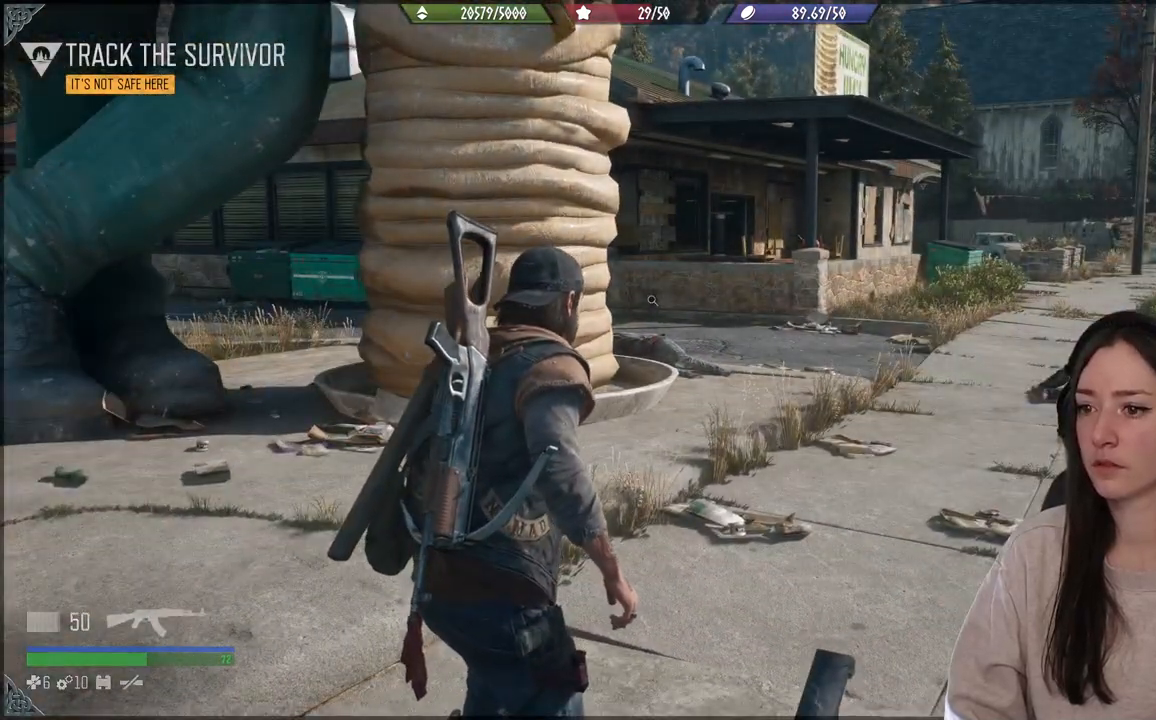
{"buttons": [], "left_stick": "center", "right_stick": "center", "events": []}
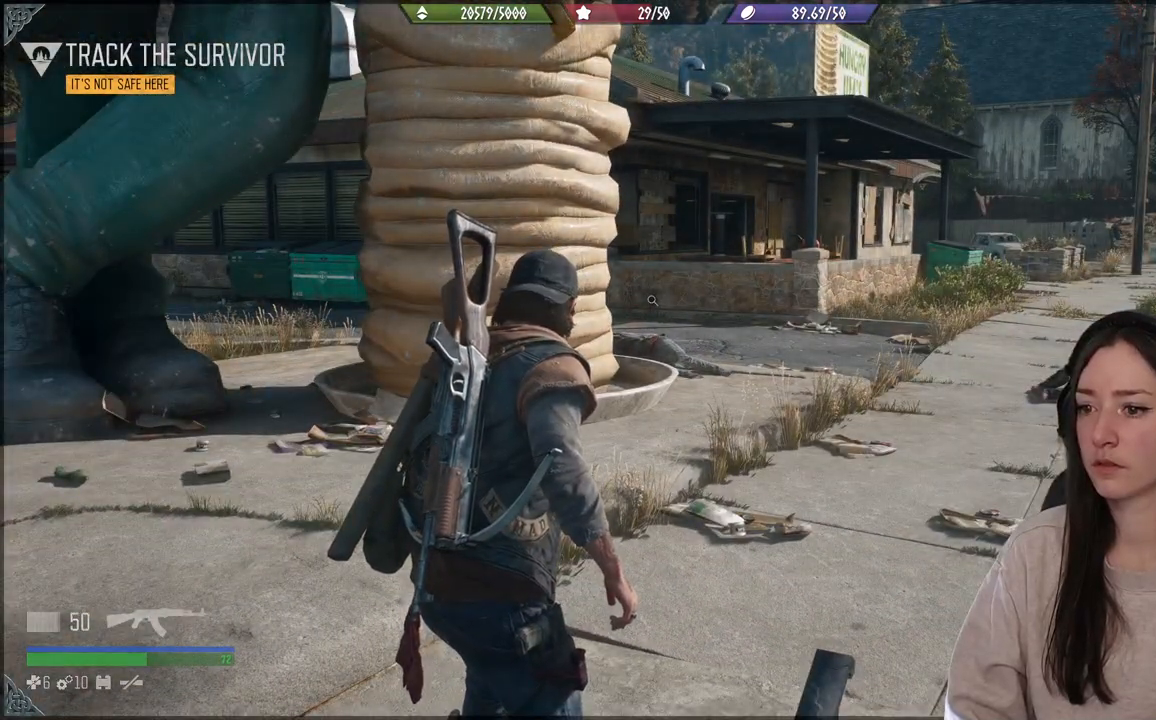
{"buttons": [], "left_stick": "center", "right_stick": "center", "events": []}
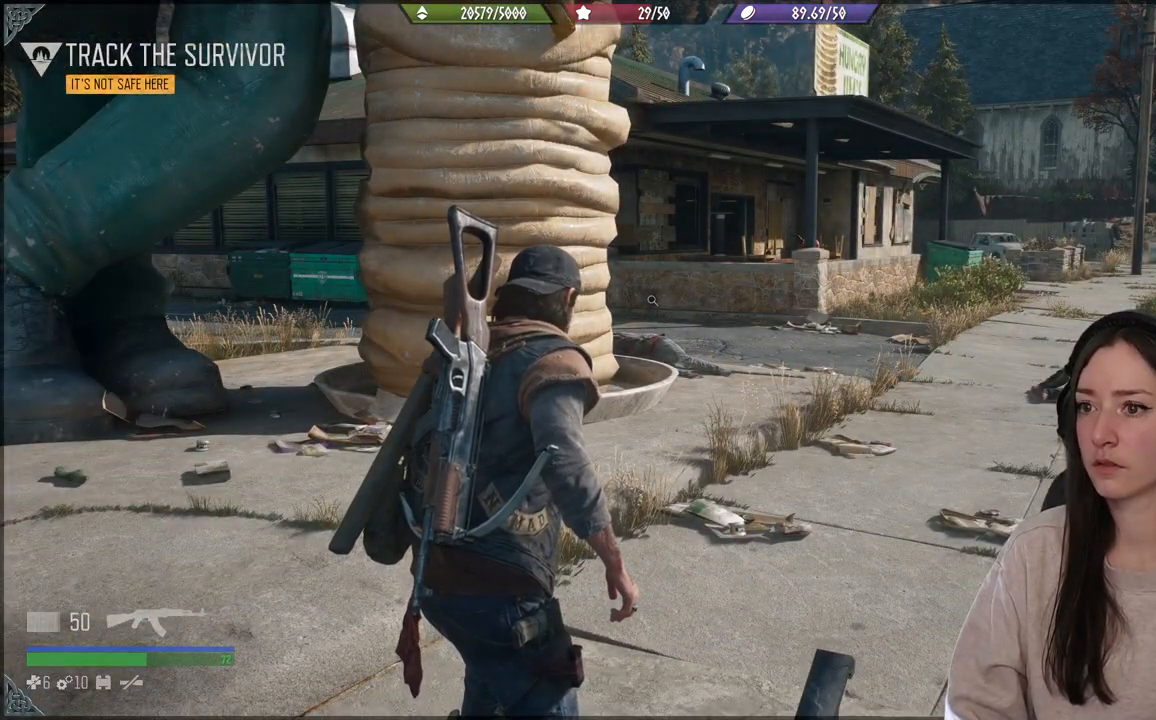
{"buttons": ["B"], "left_stick": "up", "right_stick": "center", "events": [[417, "B", "down"], [500, "left_stick", "up"]]}
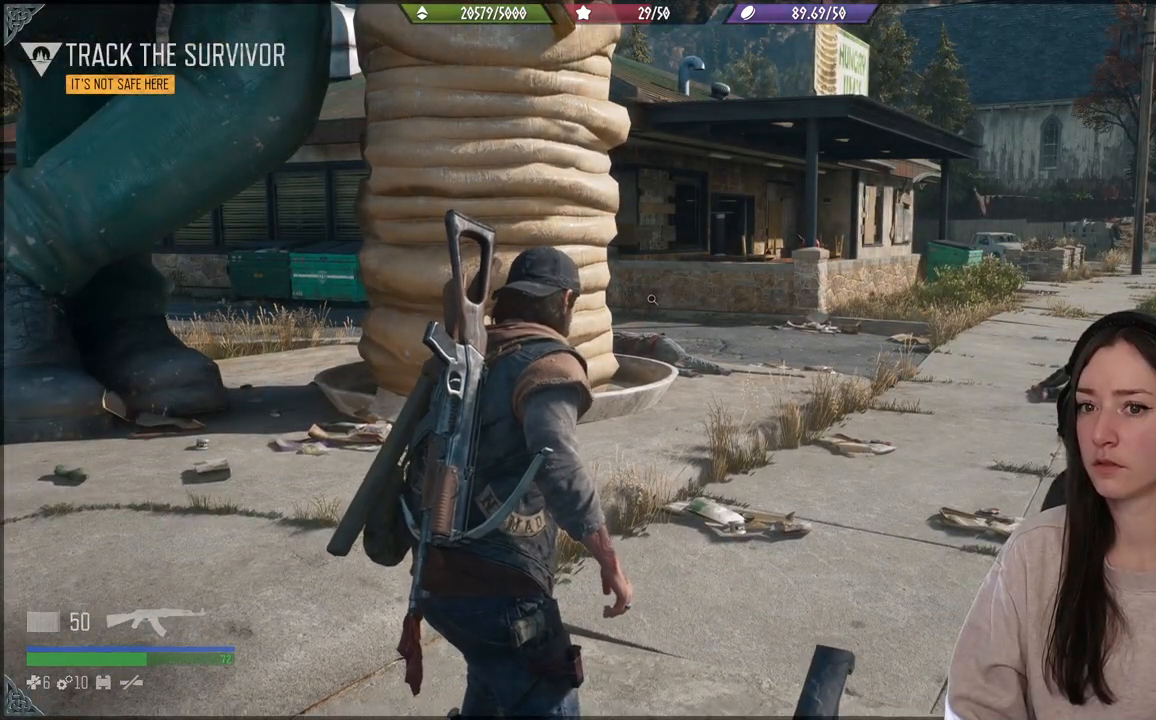
{"buttons": [], "left_stick": "up", "right_stick": "down-right", "events": [[33, "B", "up"], [283, "right_stick", "down-right"]]}
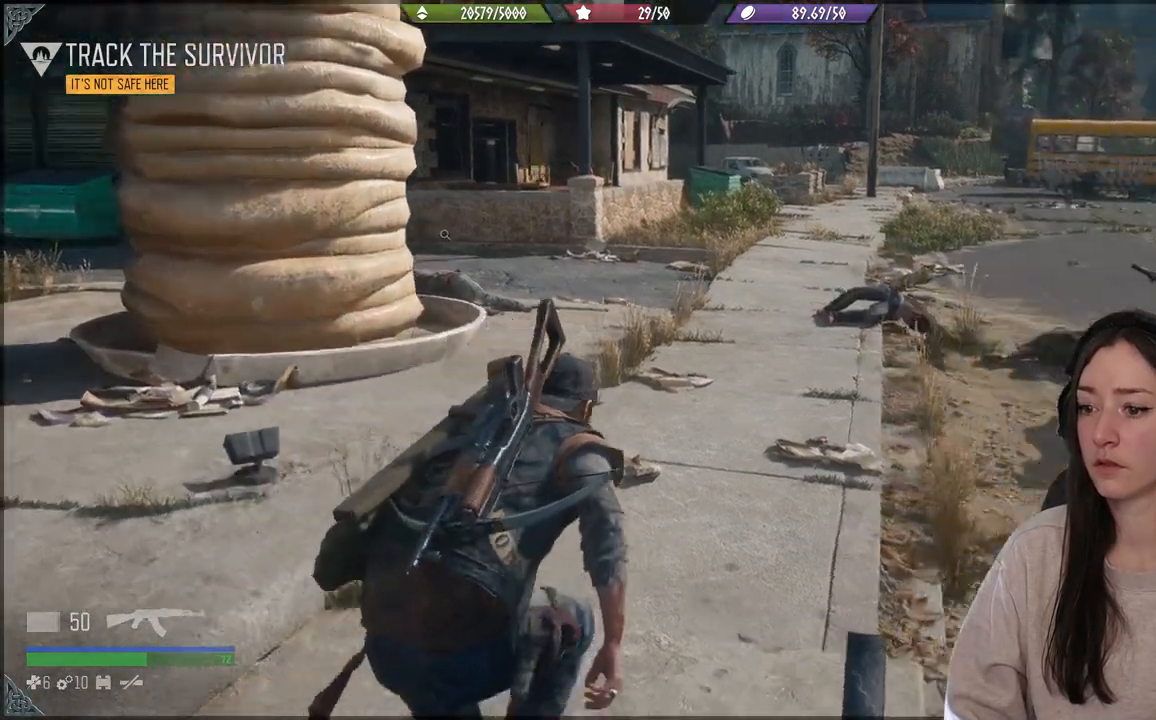
{"buttons": [], "left_stick": "up", "right_stick": "center", "events": [[150, "right_stick", "center"]]}
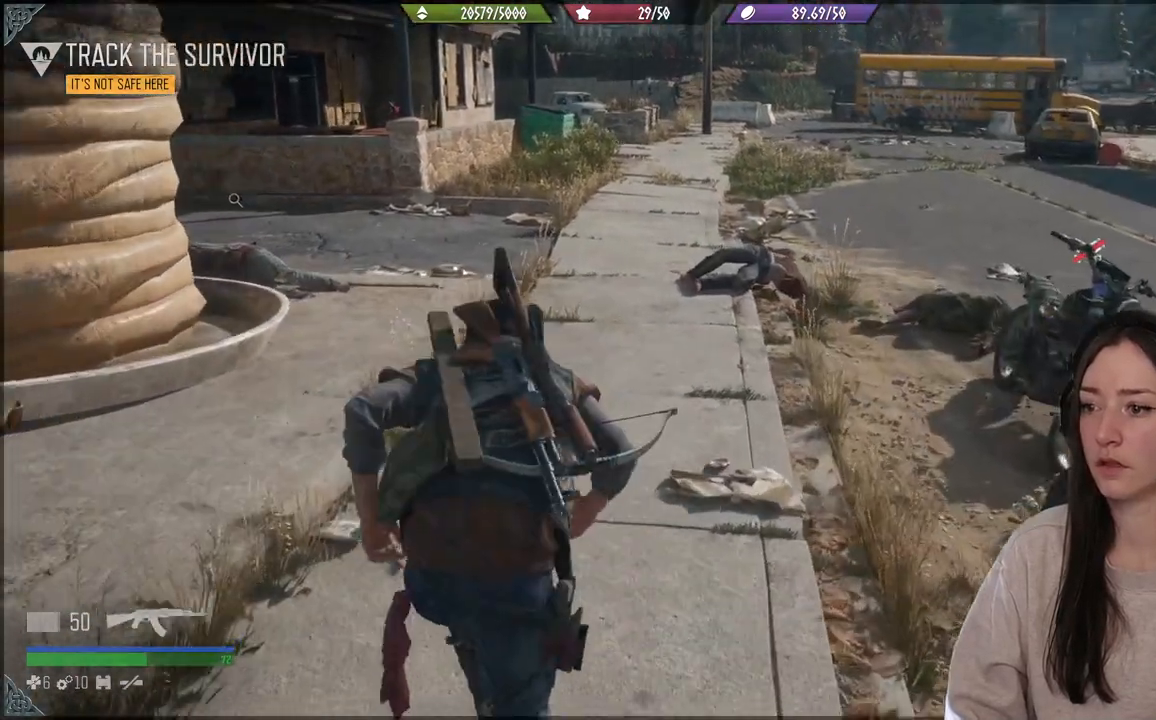
{"buttons": [], "left_stick": "up", "right_stick": "center", "events": [[100, "right_stick", "left"], [467, "right_stick", "center"]]}
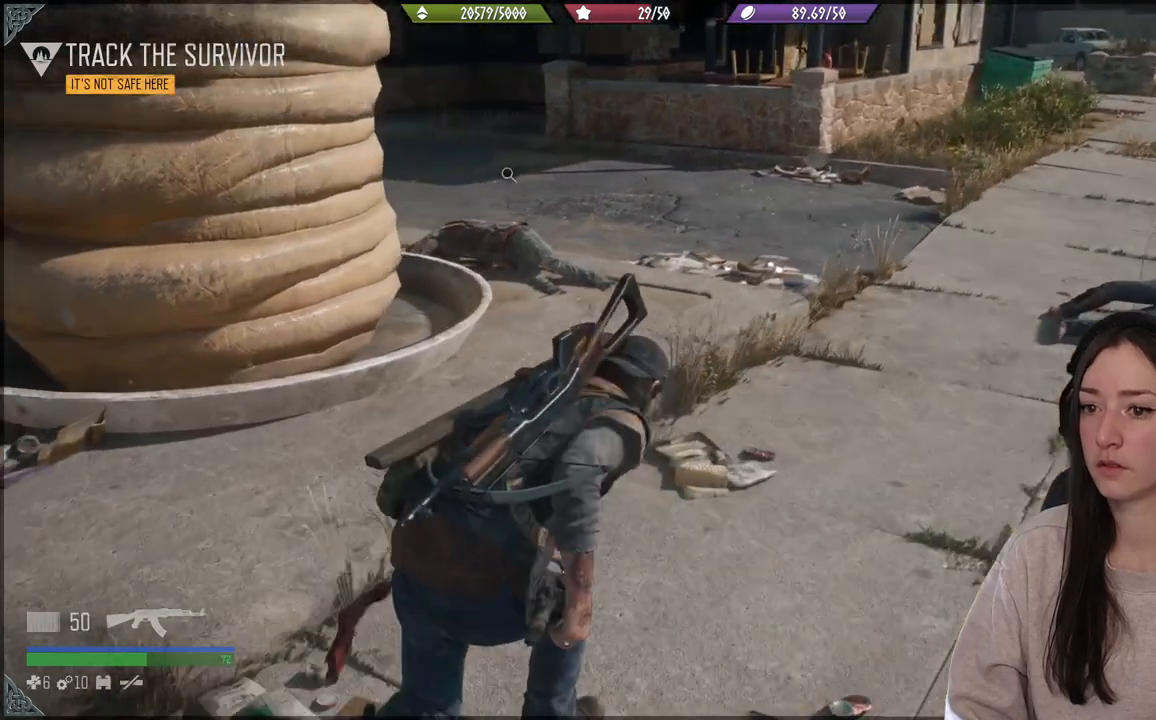
{"buttons": [], "left_stick": "up", "right_stick": "left", "events": [[100, "right_stick", "left"]]}
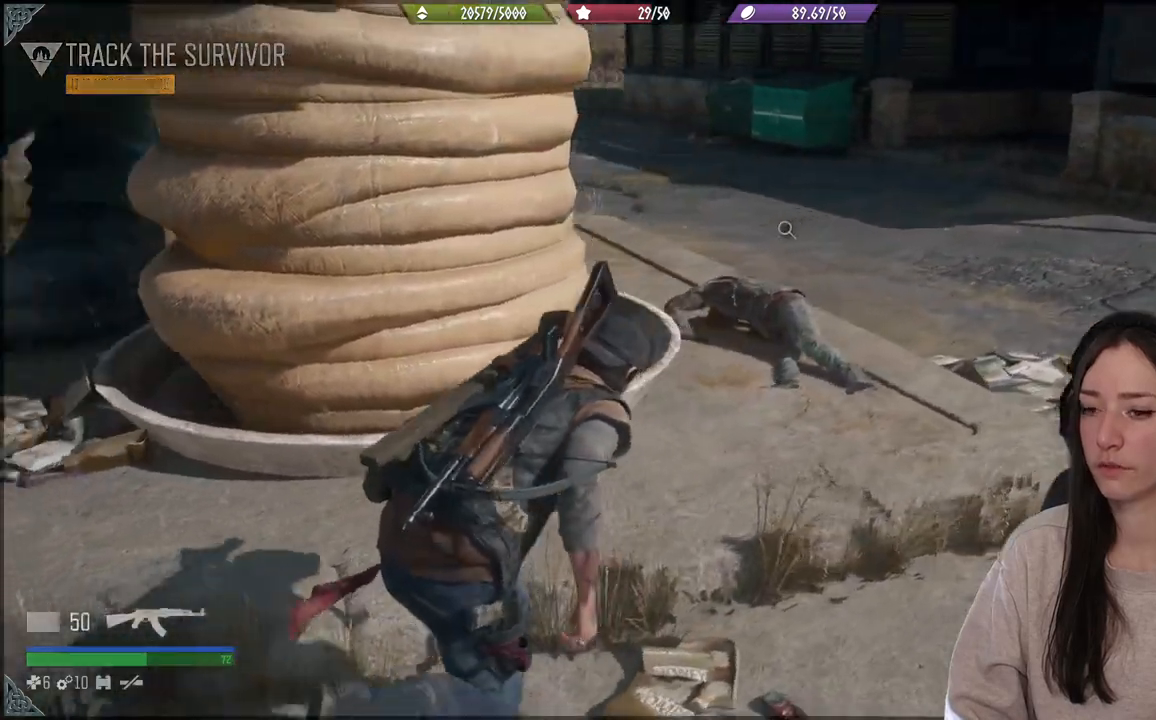
{"buttons": [], "left_stick": "up", "right_stick": "center", "events": [[267, "right_stick", "center"]]}
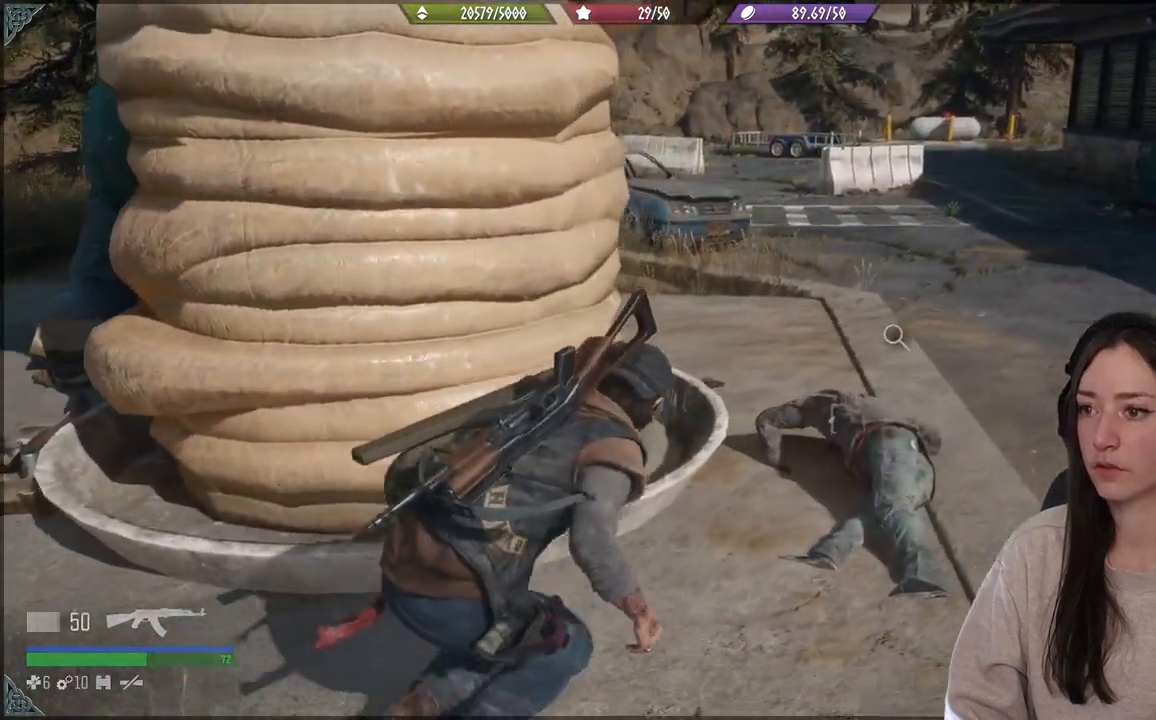
{"buttons": [], "left_stick": "center", "right_stick": "up-right", "events": [[50, "left_stick", "center"], [117, "right_stick", "right"], [183, "right_stick", "up-right"], [233, "left_stick", "up"], [383, "left_stick", "center"]]}